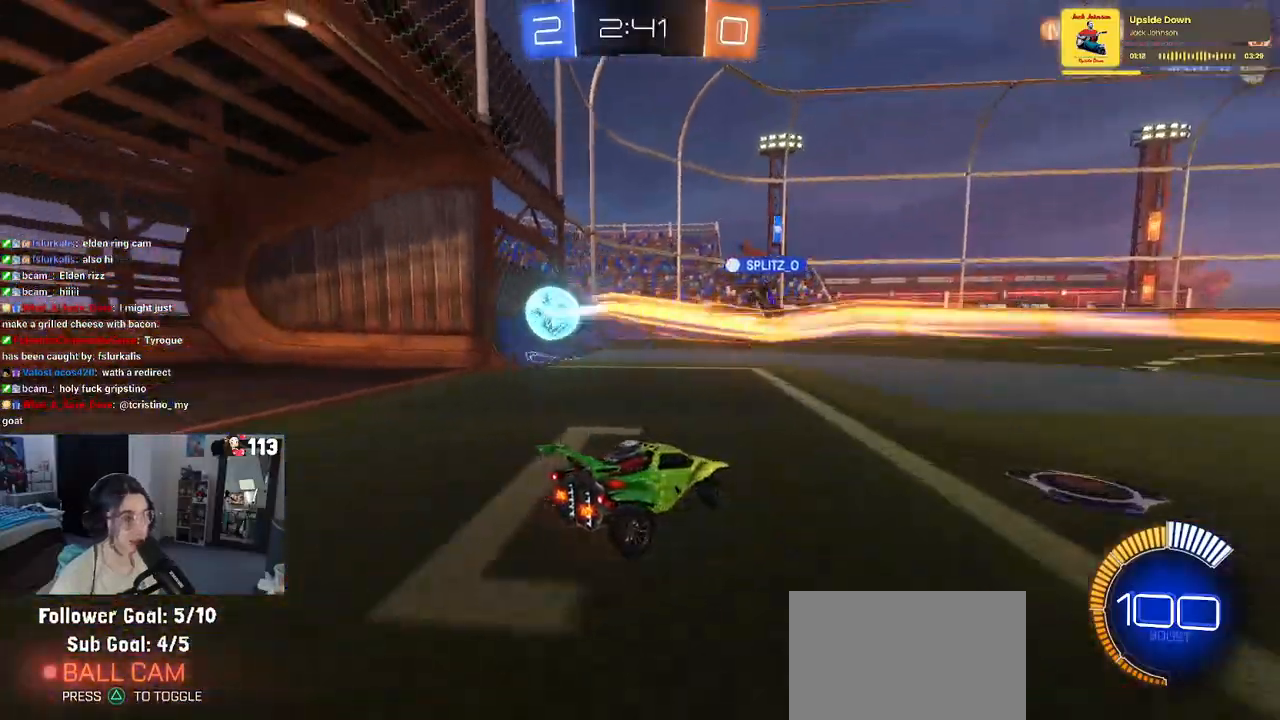
Gameplay with a controller (PlayStation layout); each line is a JSON object with the inputs held at the frame after it. "events" lists button and stick changes between this image and that frame as [ms after this image, input, new state], when the widget could be followed in between.
{"buttons": ["R2"], "left_stick": "left", "right_stick": "center", "events": []}
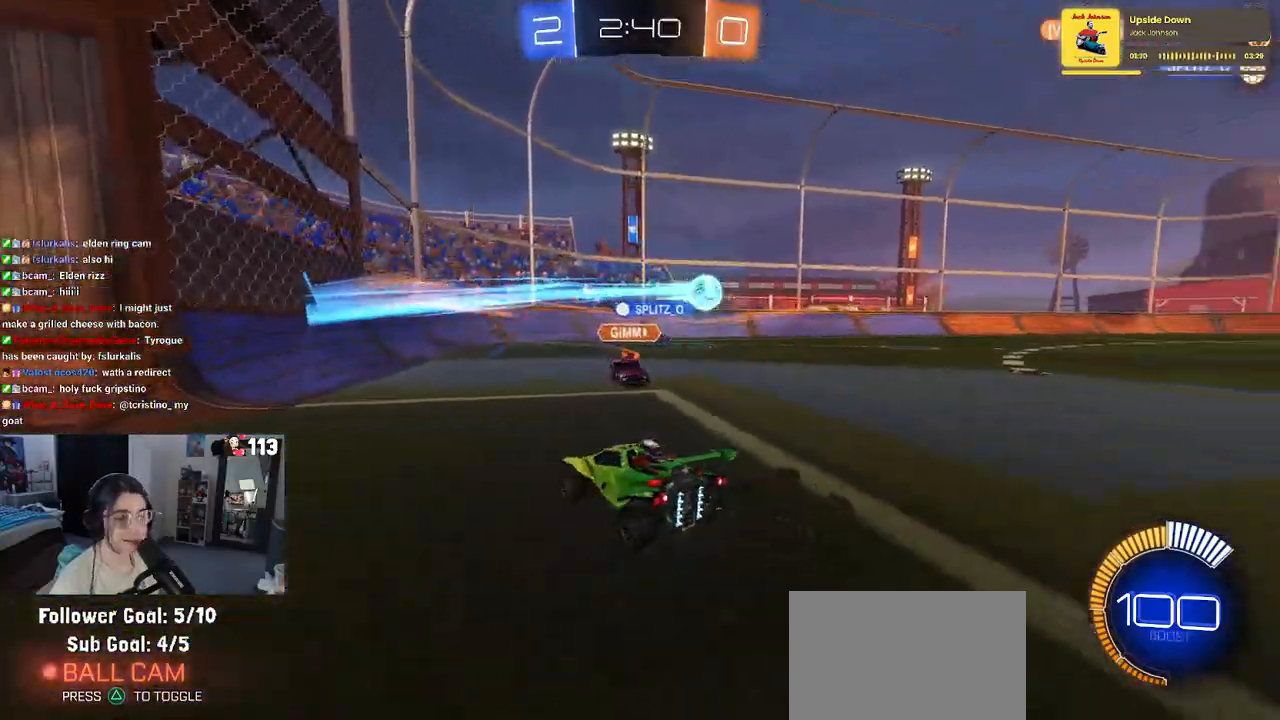
{"buttons": ["R2"], "left_stick": "left", "right_stick": "center", "events": []}
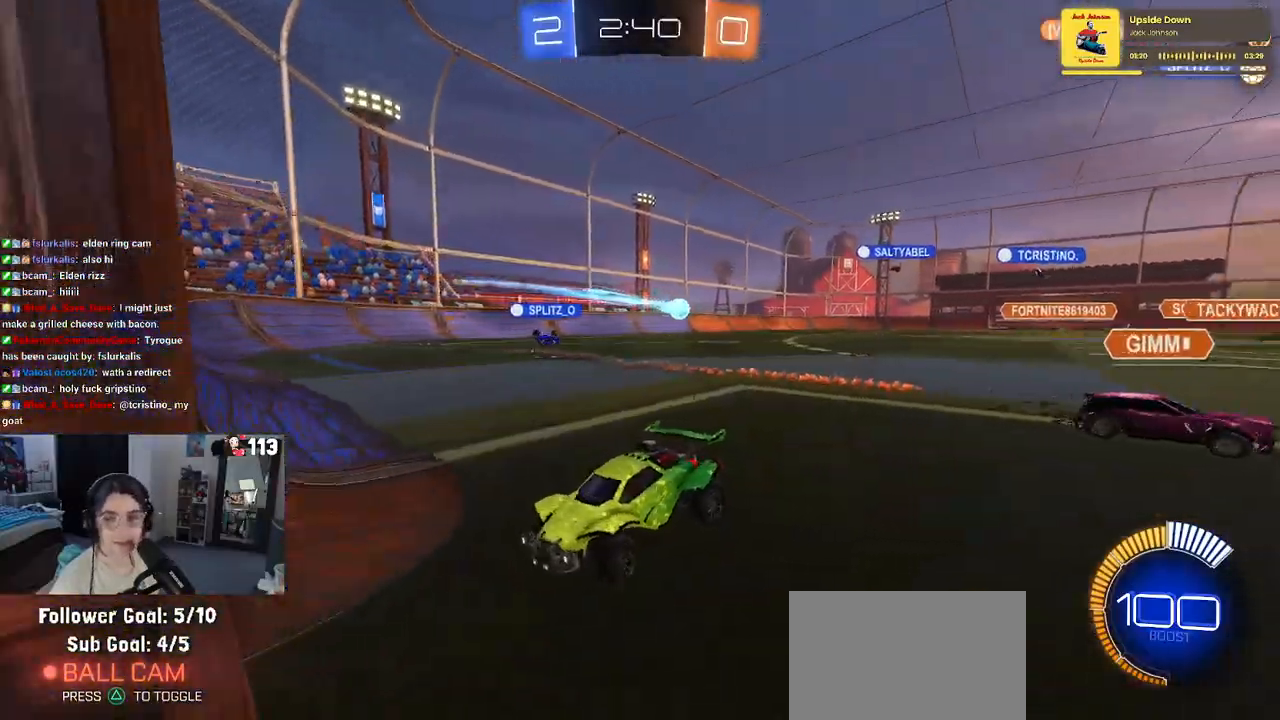
{"buttons": ["R2"], "left_stick": "left", "right_stick": "center", "events": []}
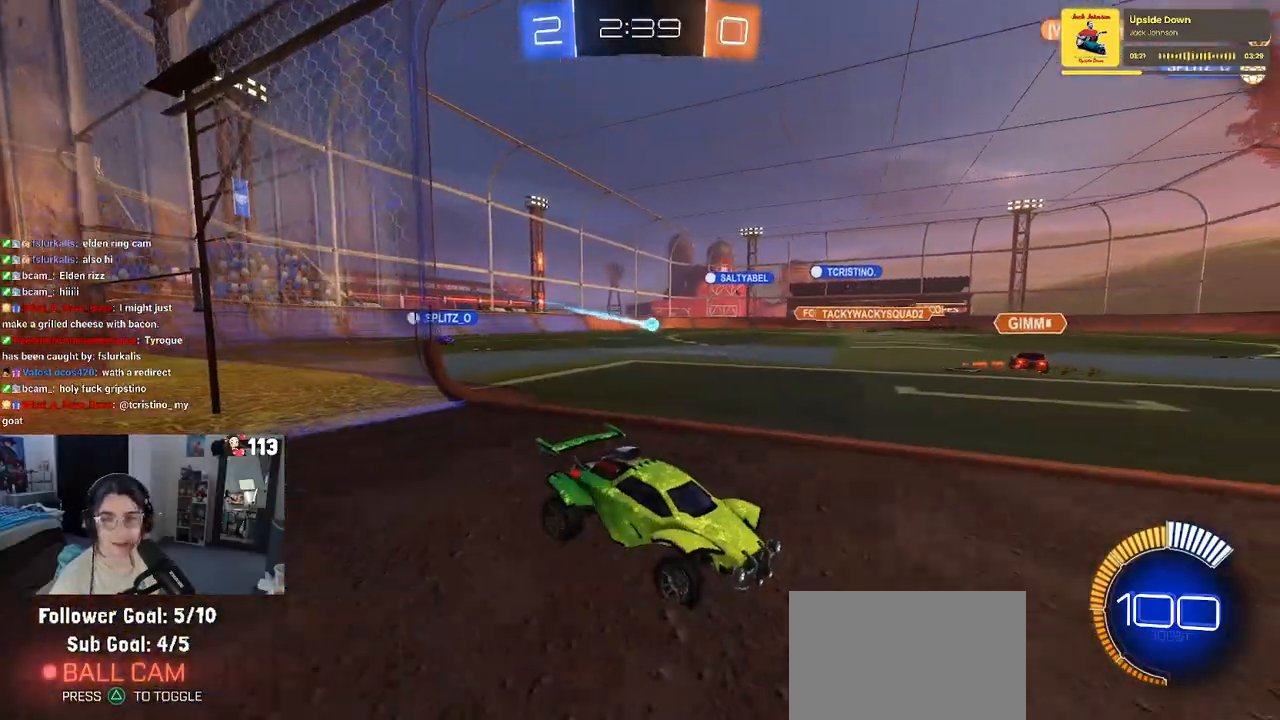
{"buttons": ["CROSS", "L2"], "left_stick": "up", "right_stick": "center", "events": [[283, "L2", "down"], [283, "R2", "up"], [450, "left_stick", "up"], [500, "CROSS", "down"]]}
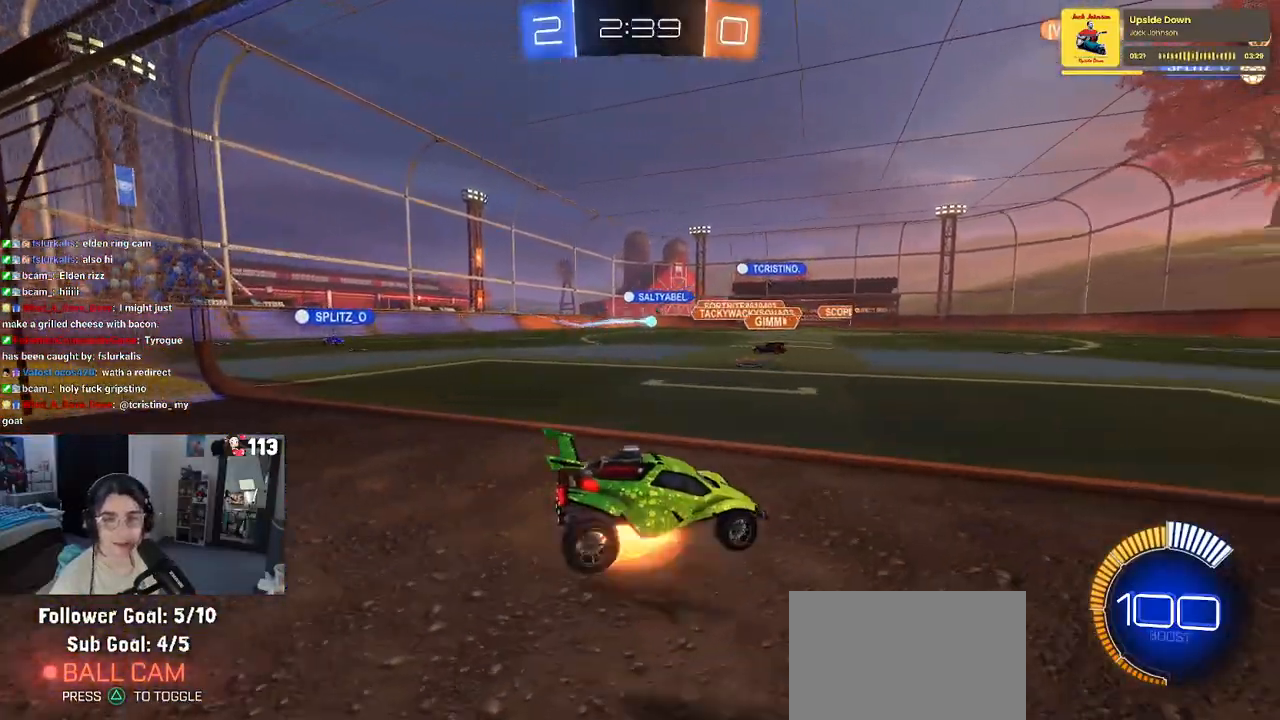
{"buttons": ["R2"], "left_stick": "down-left", "right_stick": "center", "events": [[33, "R2", "down"], [83, "CROSS", "up"], [117, "L2", "up"], [117, "R1", "down"], [150, "left_stick", "up-left"], [300, "R1", "up"], [317, "left_stick", "down-left"]]}
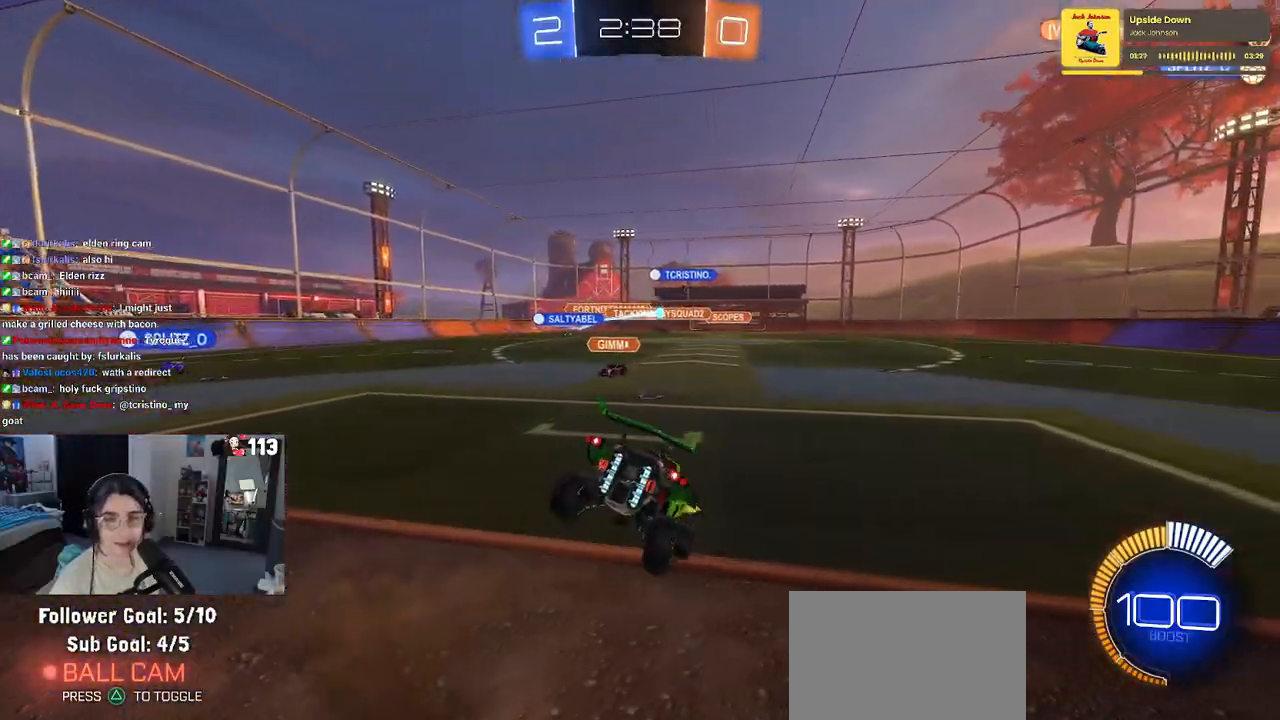
{"buttons": ["CROSS", "R2"], "left_stick": "up-right", "right_stick": "center", "events": [[33, "SQUARE", "down"], [117, "SQUARE", "up"], [267, "left_stick", "center"], [350, "left_stick", "up-right"], [483, "CROSS", "down"]]}
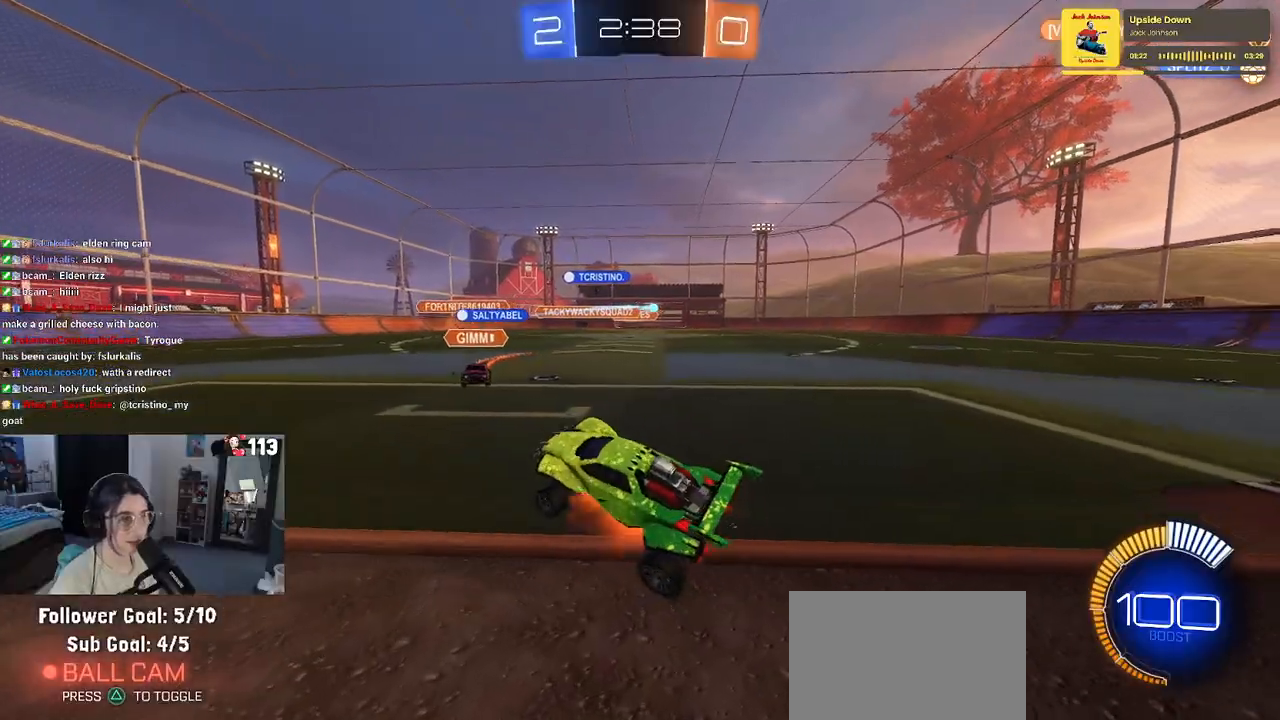
{"buttons": ["L2"], "left_stick": "right", "right_stick": "center", "events": [[50, "CROSS", "up"], [117, "left_stick", "right"], [133, "L2", "down"], [183, "R2", "up"]]}
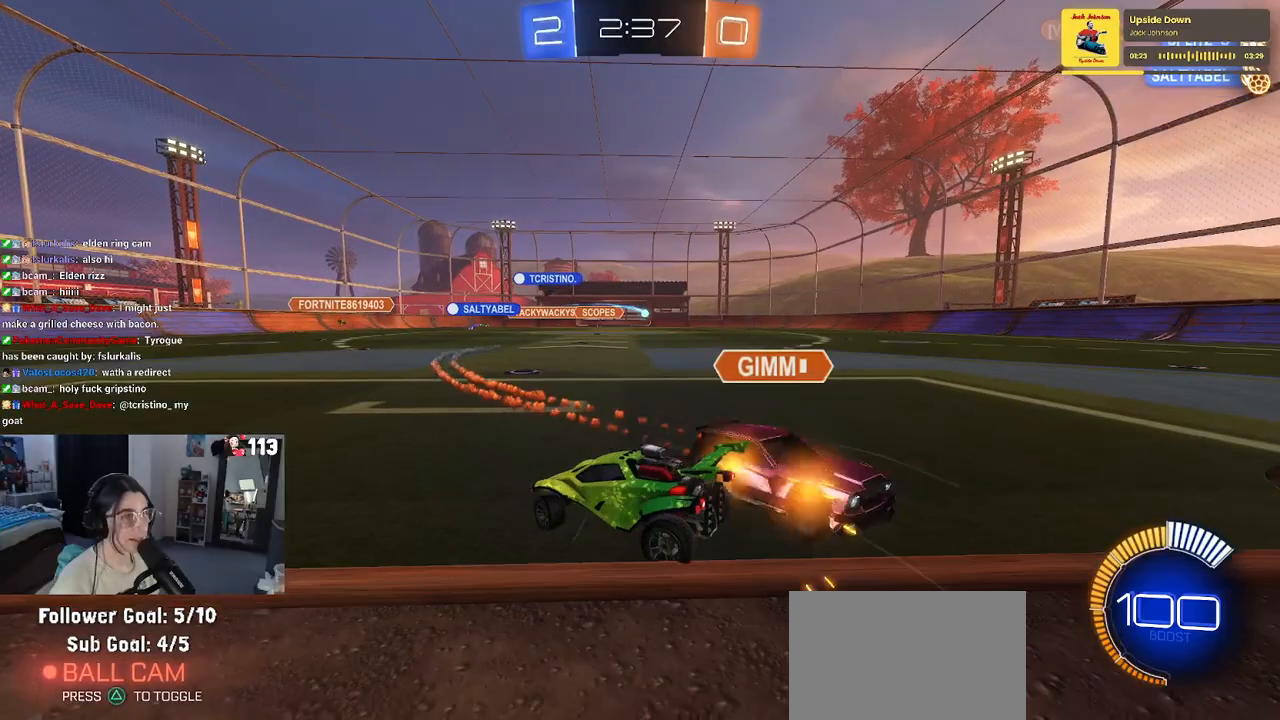
{"buttons": ["R2"], "left_stick": "center", "right_stick": "center", "events": [[217, "R2", "down"], [300, "L2", "up"], [317, "left_stick", "center"]]}
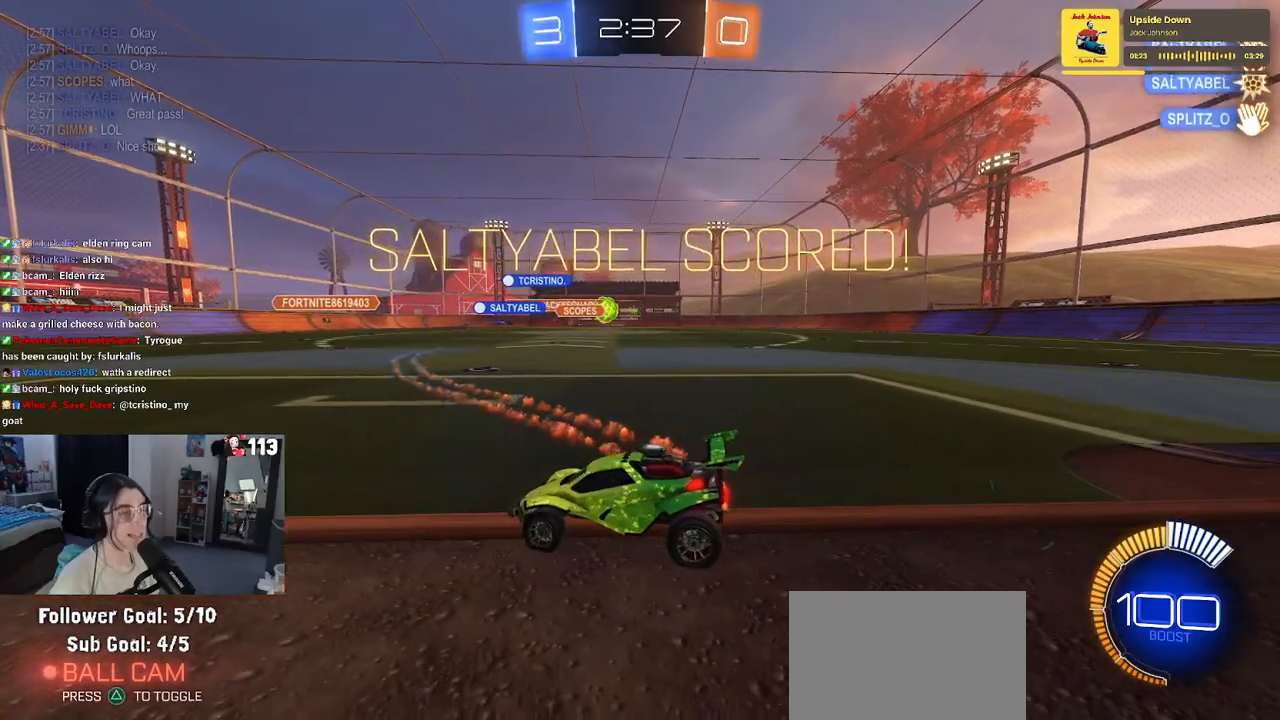
{"buttons": ["CROSS", "R1", "R2"], "left_stick": "center", "right_stick": "center", "events": [[150, "R1", "down"], [167, "R3", "down"], [317, "R3", "up"], [500, "CROSS", "down"]]}
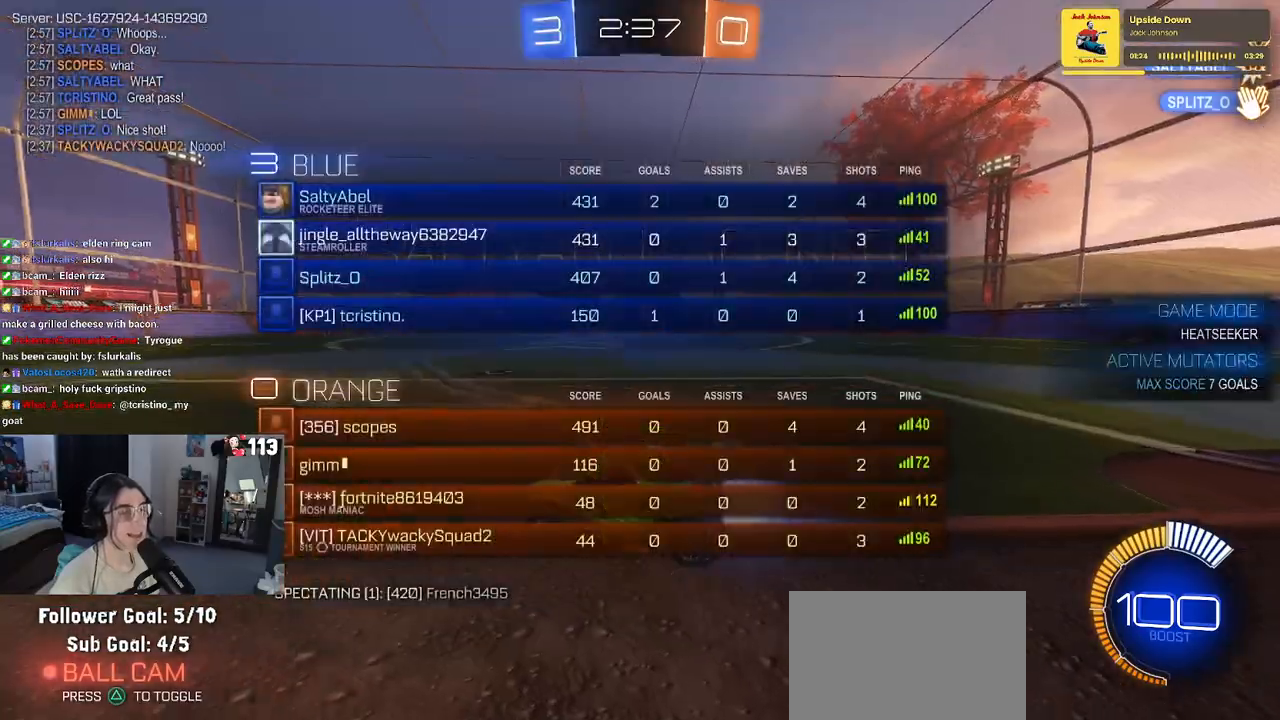
{"buttons": ["L1", "R2"], "left_stick": "down-right", "right_stick": "center", "events": [[33, "left_stick", "up-right"], [83, "CROSS", "up"], [83, "L1", "down"], [267, "left_stick", "right"], [400, "R1", "up"], [500, "left_stick", "down-right"]]}
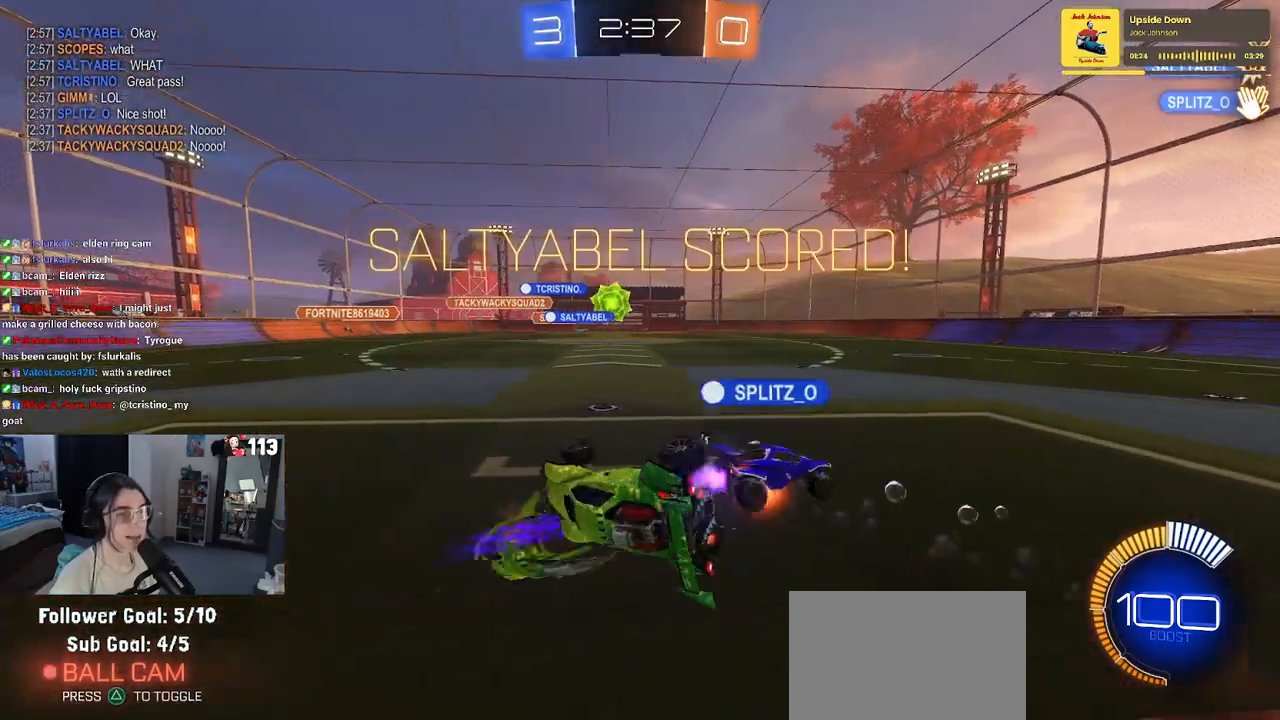
{"buttons": ["L1", "R2"], "left_stick": "up-left", "right_stick": "center", "events": [[233, "left_stick", "center"], [300, "left_stick", "up-left"]]}
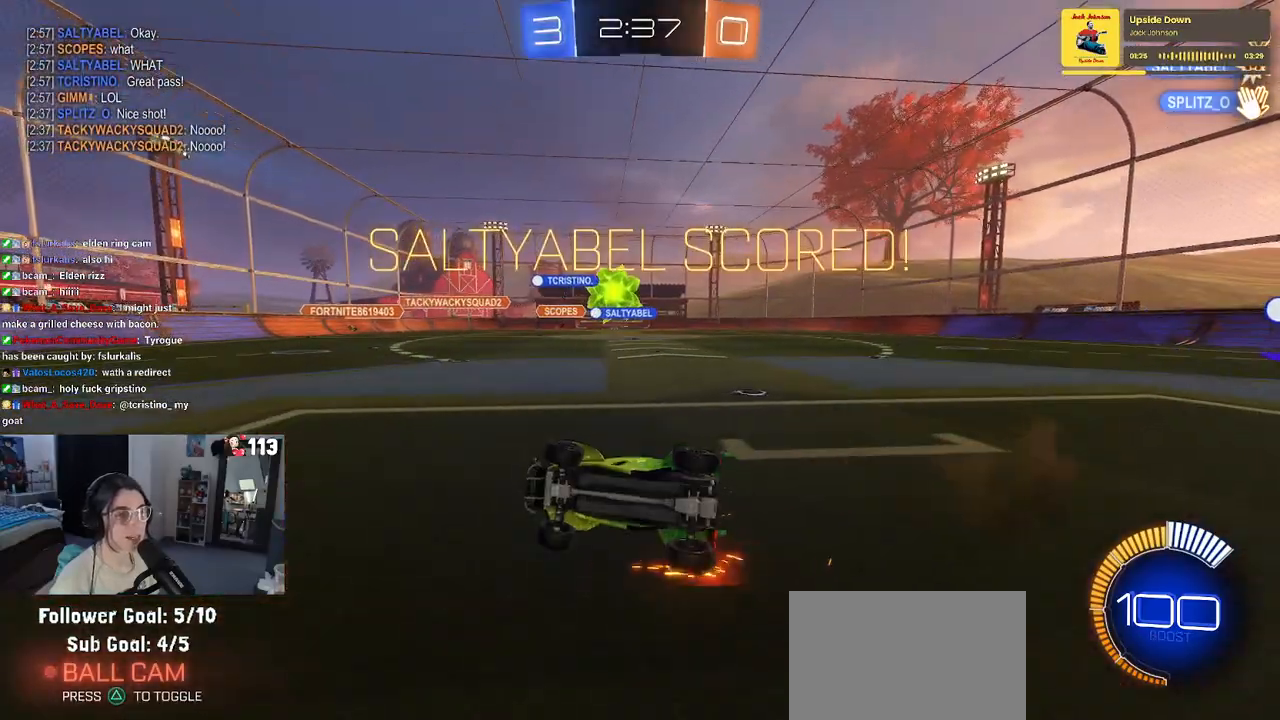
{"buttons": ["R1", "R2"], "left_stick": "center", "right_stick": "center", "events": [[67, "R1", "down"], [100, "CROSS", "down"], [183, "CROSS", "up"], [400, "L1", "up"], [450, "left_stick", "center"]]}
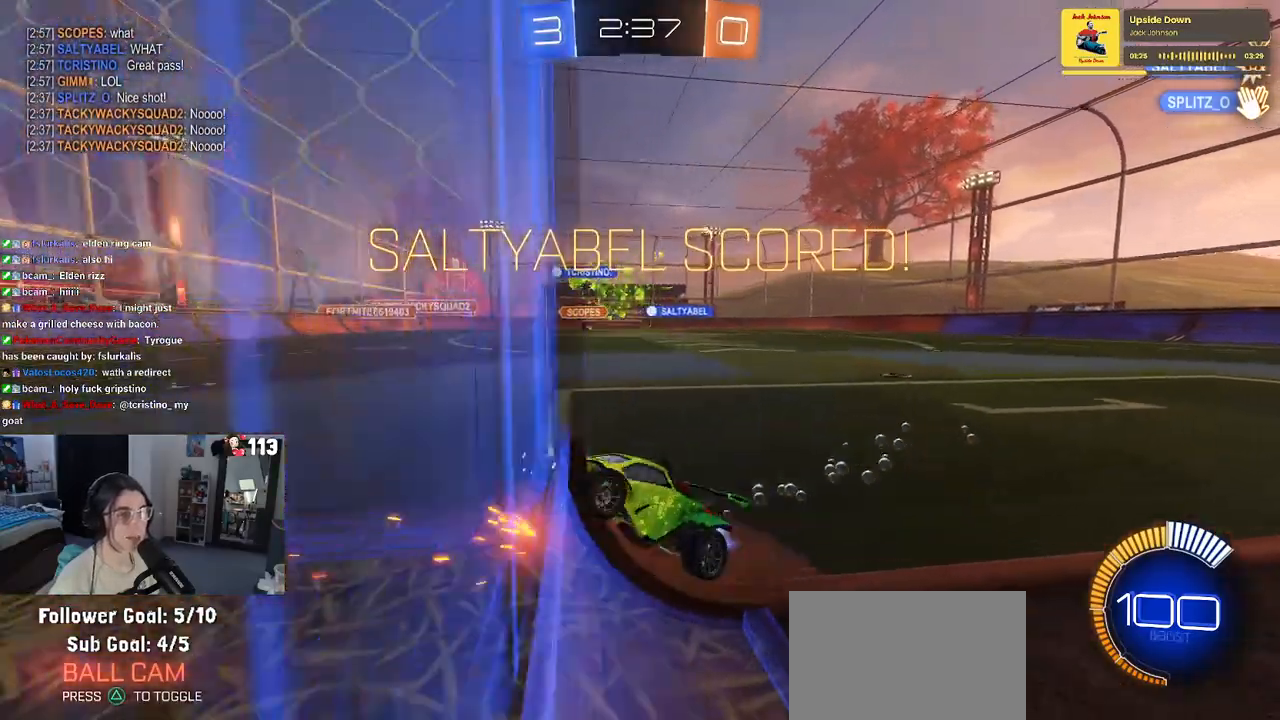
{"buttons": ["R3"], "left_stick": "center", "right_stick": "center", "events": [[33, "R3", "down"], [50, "R1", "up"], [200, "R2", "up"], [300, "R3", "up"], [483, "R3", "down"]]}
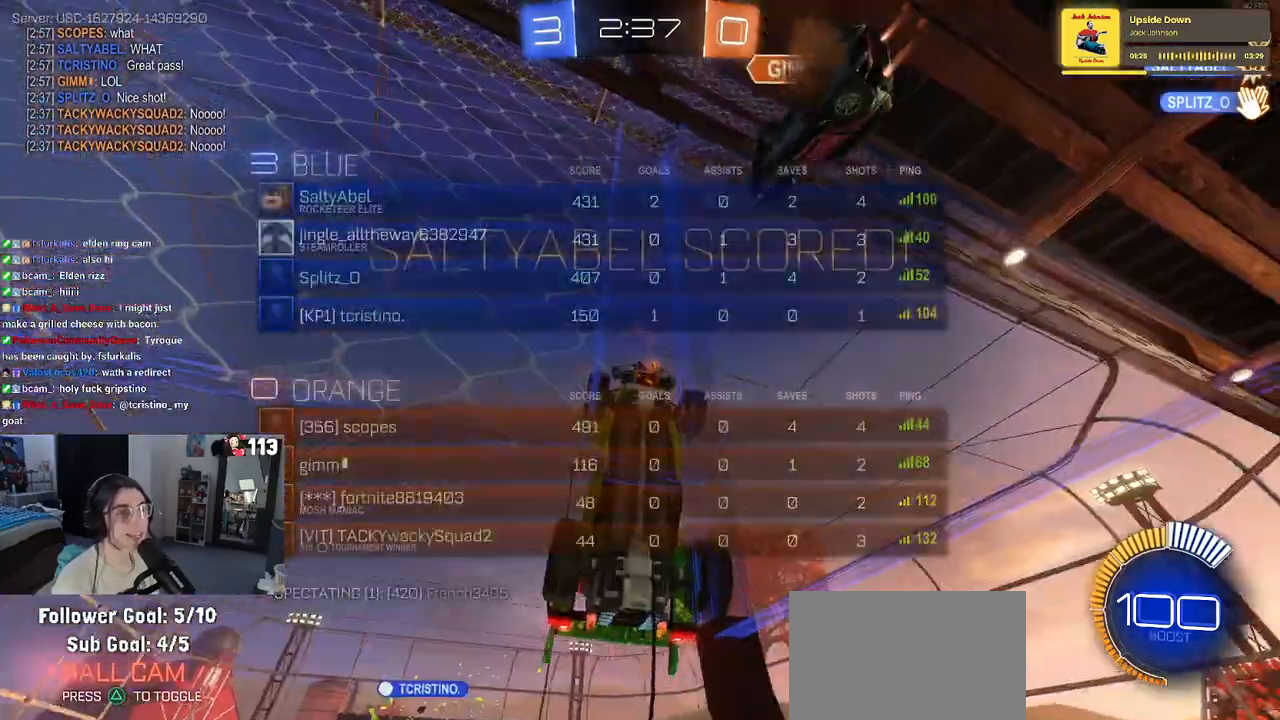
{"buttons": ["R3"], "left_stick": "center", "right_stick": "center", "events": []}
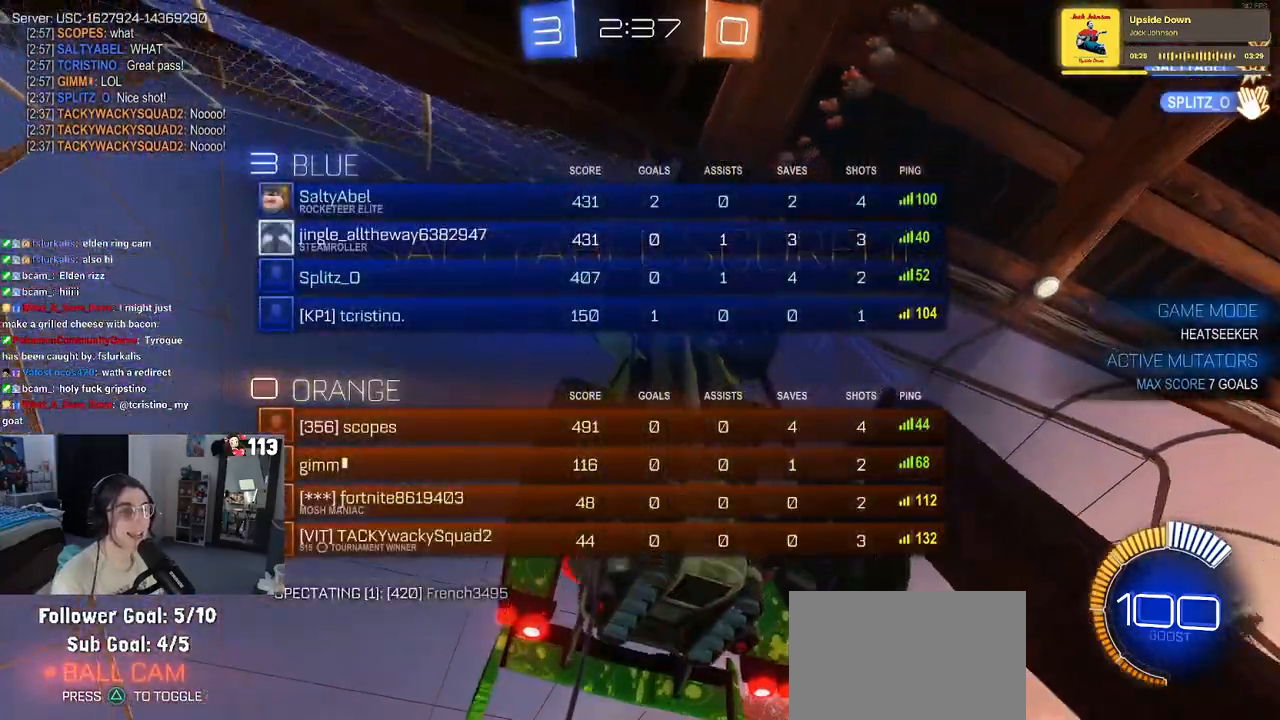
{"buttons": [], "left_stick": "center", "right_stick": "center", "events": [[300, "R3", "up"], [317, "right_stick", "up"], [383, "right_stick", "center"]]}
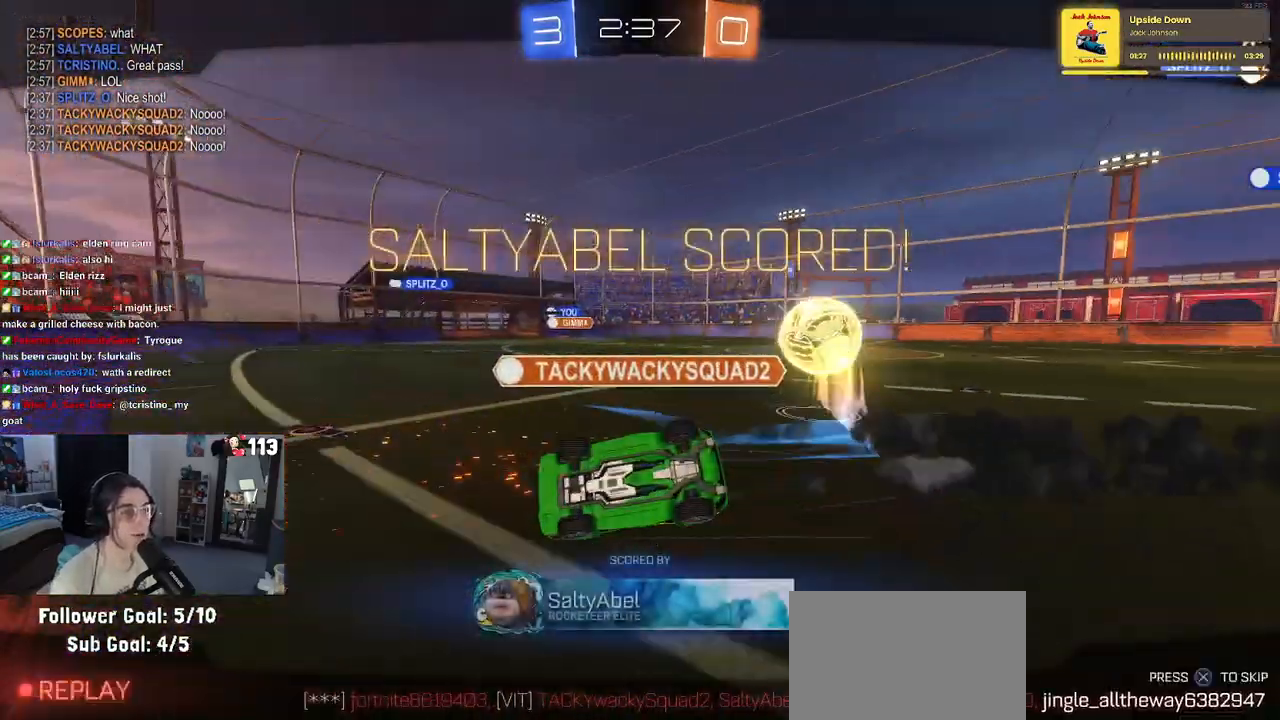
{"buttons": ["CROSS"], "left_stick": "center", "right_stick": "center", "events": [[400, "CROSS", "down"]]}
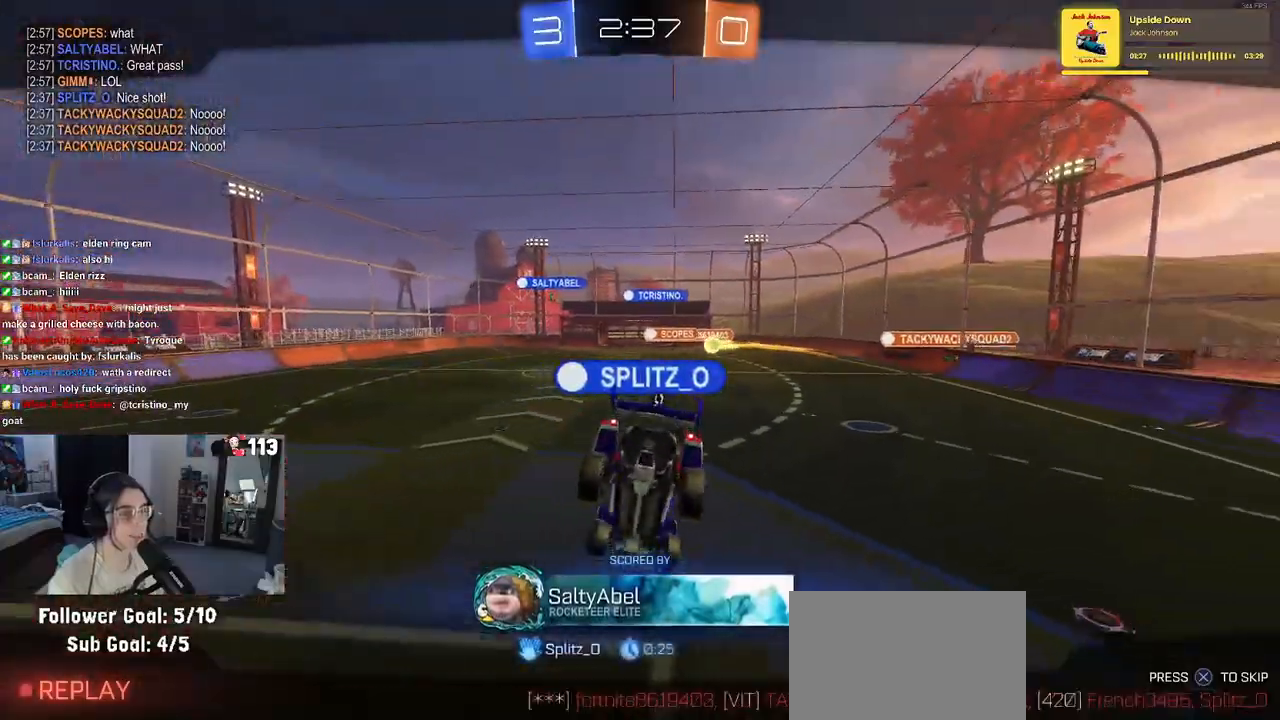
{"buttons": [], "left_stick": "center", "right_stick": "center", "events": [[283, "CROSS", "up"], [400, "CROSS", "down"], [500, "CROSS", "up"]]}
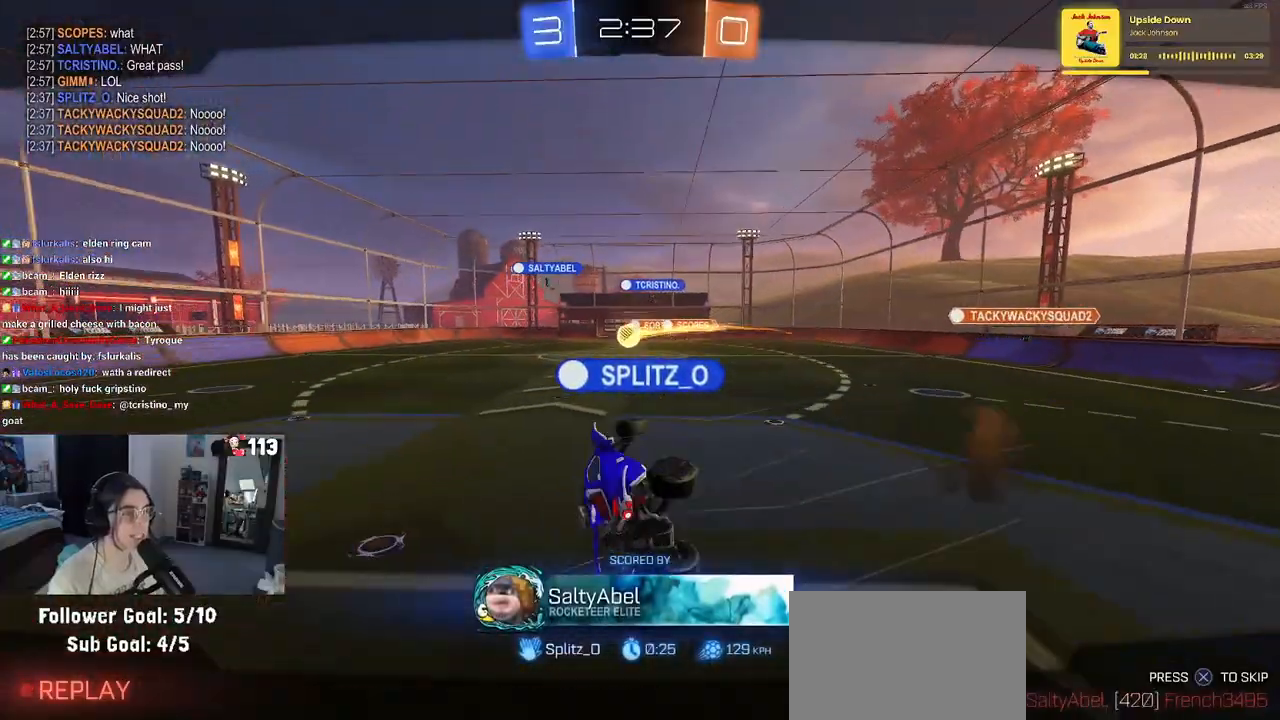
{"buttons": [], "left_stick": "center", "right_stick": "center", "events": [[117, "CROSS", "down"], [233, "CROSS", "up"], [350, "CROSS", "down"], [500, "CROSS", "up"]]}
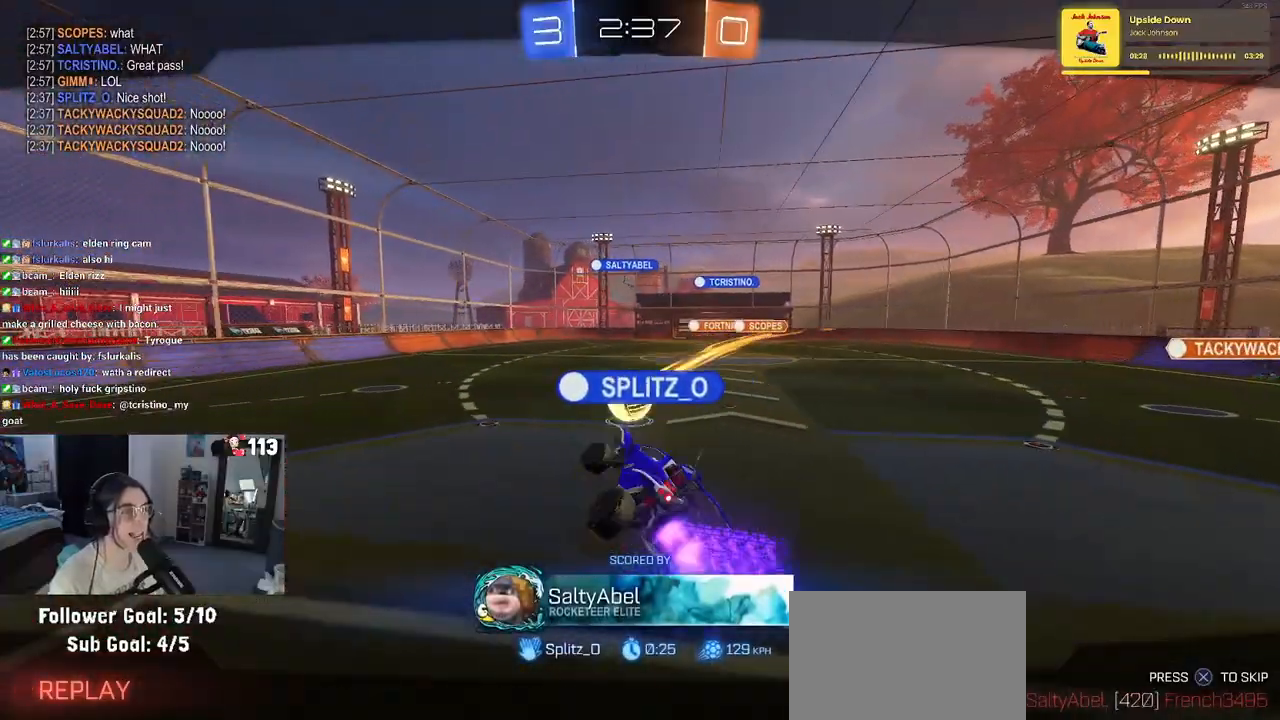
{"buttons": ["CROSS"], "left_stick": "center", "right_stick": "center", "events": [[33, "CROSS", "down"], [217, "CROSS", "up"], [367, "CROSS", "down"]]}
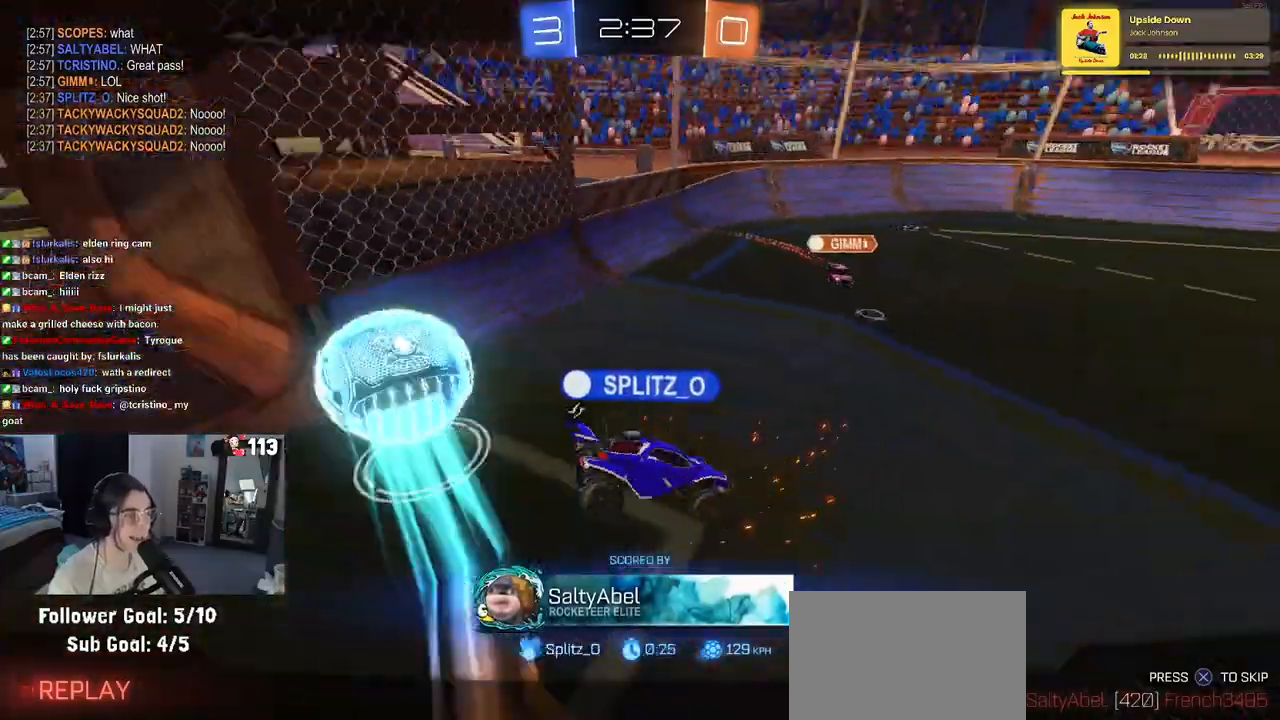
{"buttons": ["CROSS"], "left_stick": "center", "right_stick": "center", "events": [[17, "CROSS", "up"], [133, "CROSS", "down"], [283, "CROSS", "up"], [400, "CROSS", "down"]]}
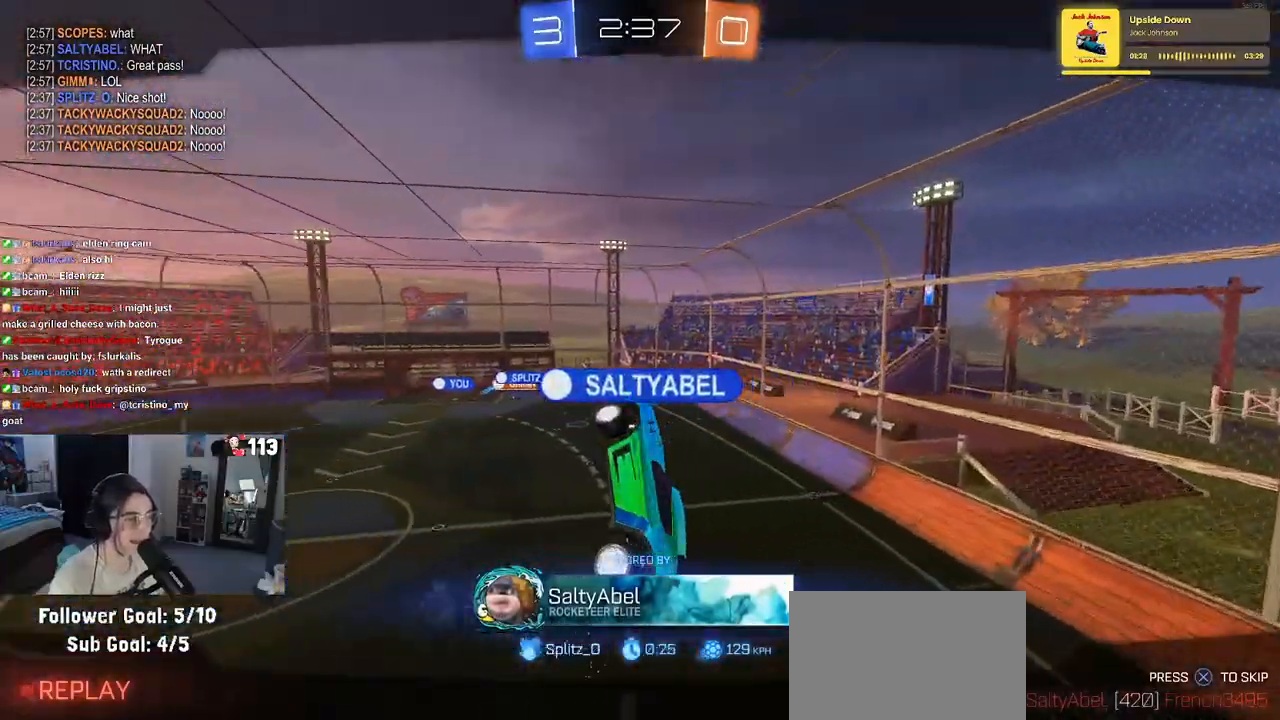
{"buttons": ["CROSS"], "left_stick": "center", "right_stick": "center", "events": [[50, "CROSS", "up"], [167, "CROSS", "down"], [267, "CROSS", "up"], [417, "CROSS", "down"]]}
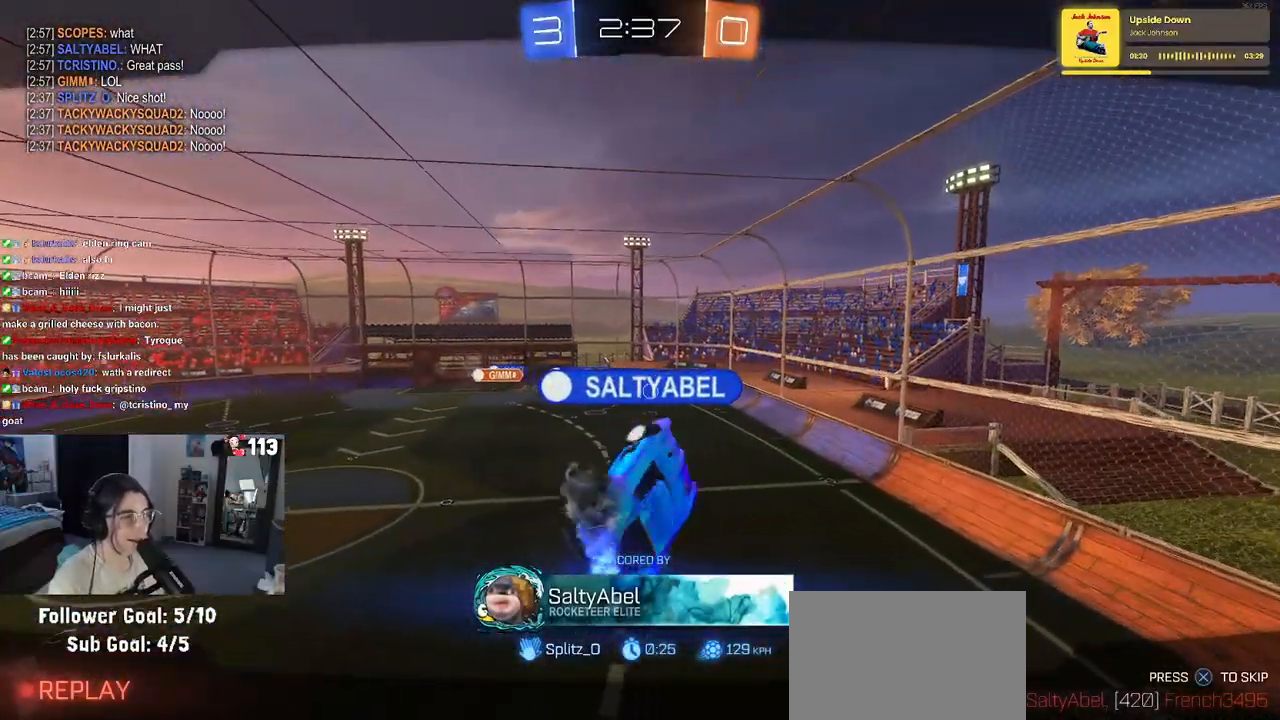
{"buttons": ["CROSS"], "left_stick": "center", "right_stick": "center", "events": [[67, "CROSS", "up"], [183, "CROSS", "down"], [333, "CROSS", "up"], [483, "CROSS", "down"]]}
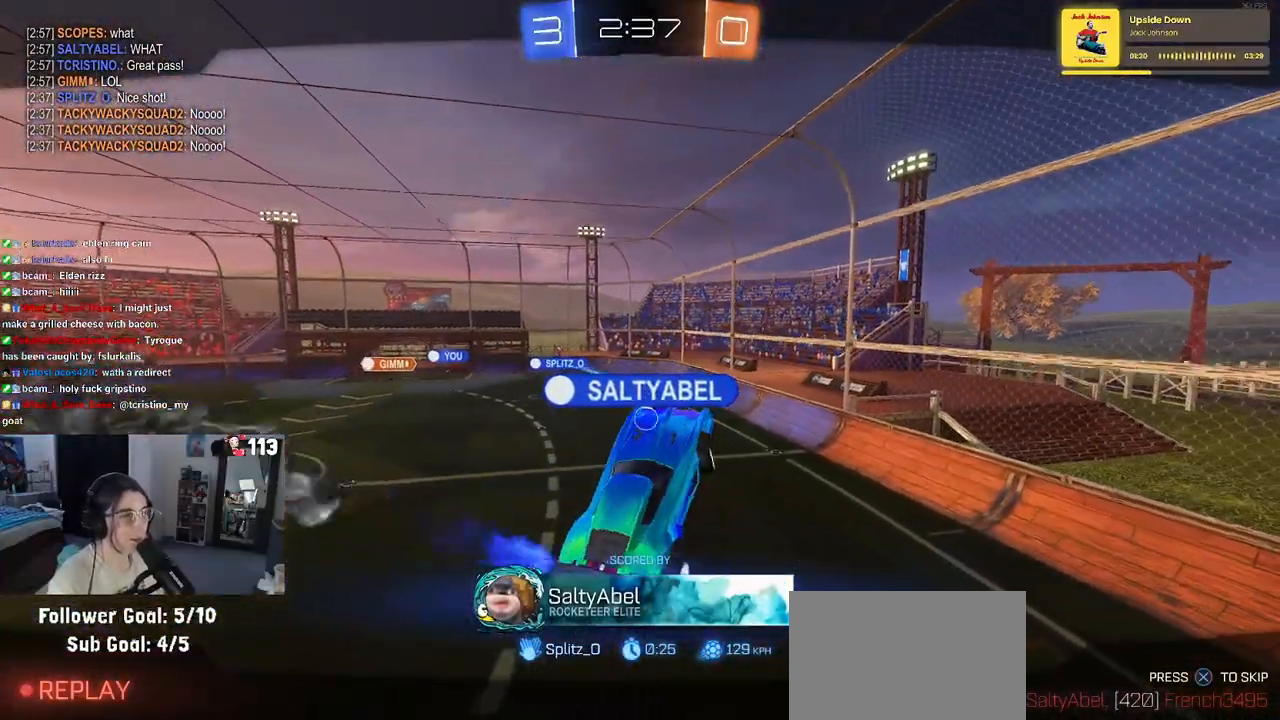
{"buttons": [], "left_stick": "center", "right_stick": "center", "events": [[133, "CROSS", "up"], [283, "CROSS", "down"], [433, "CROSS", "up"]]}
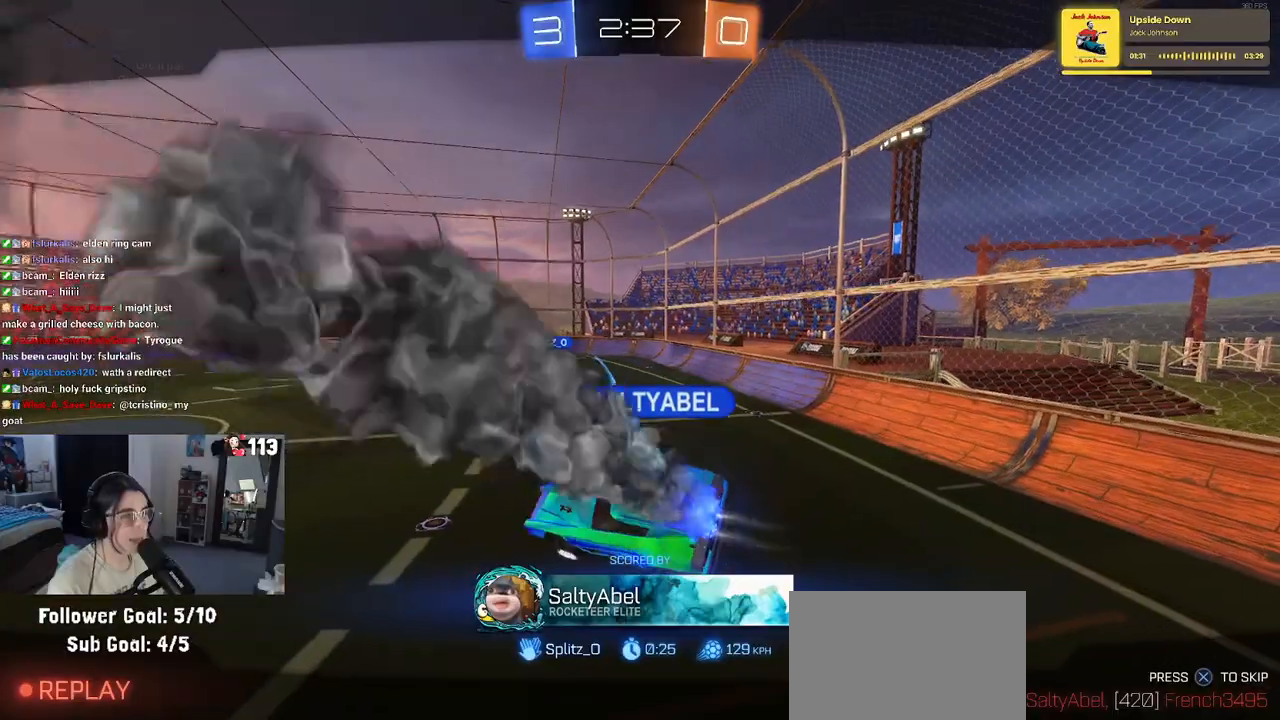
{"buttons": [], "left_stick": "center", "right_stick": "center", "events": []}
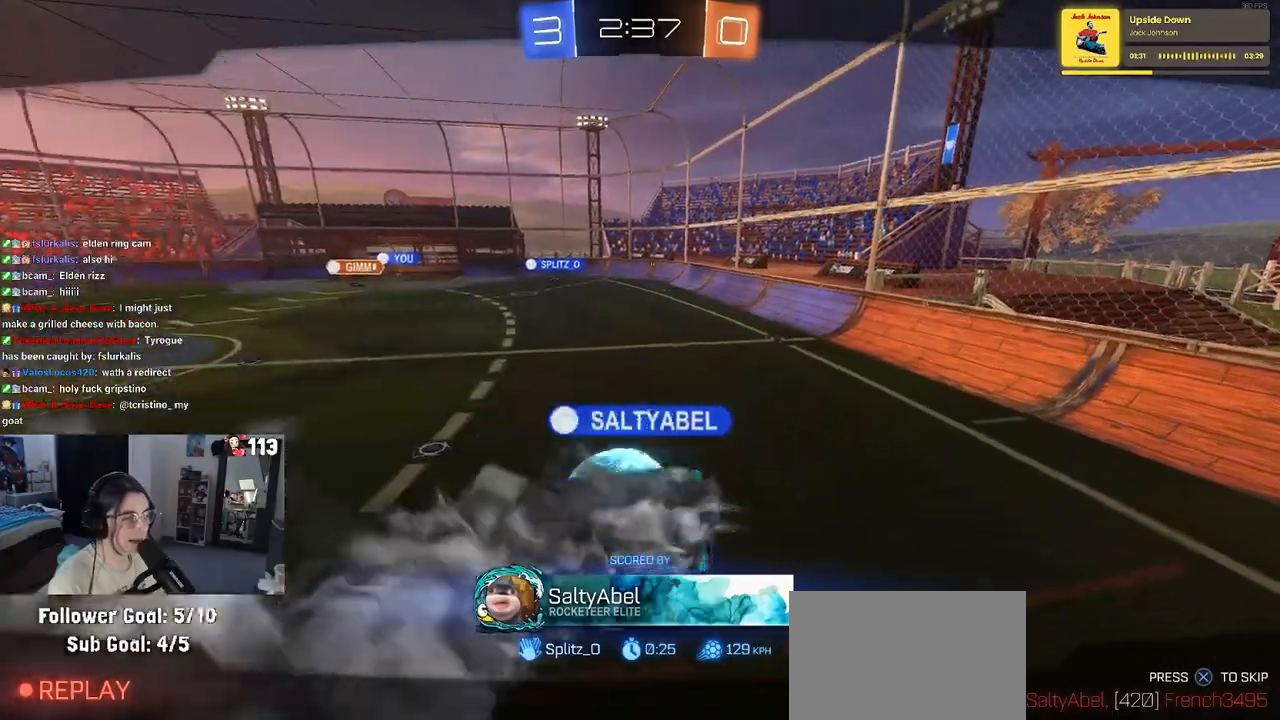
{"buttons": ["CROSS"], "left_stick": "center", "right_stick": "center", "events": [[150, "CROSS", "down"]]}
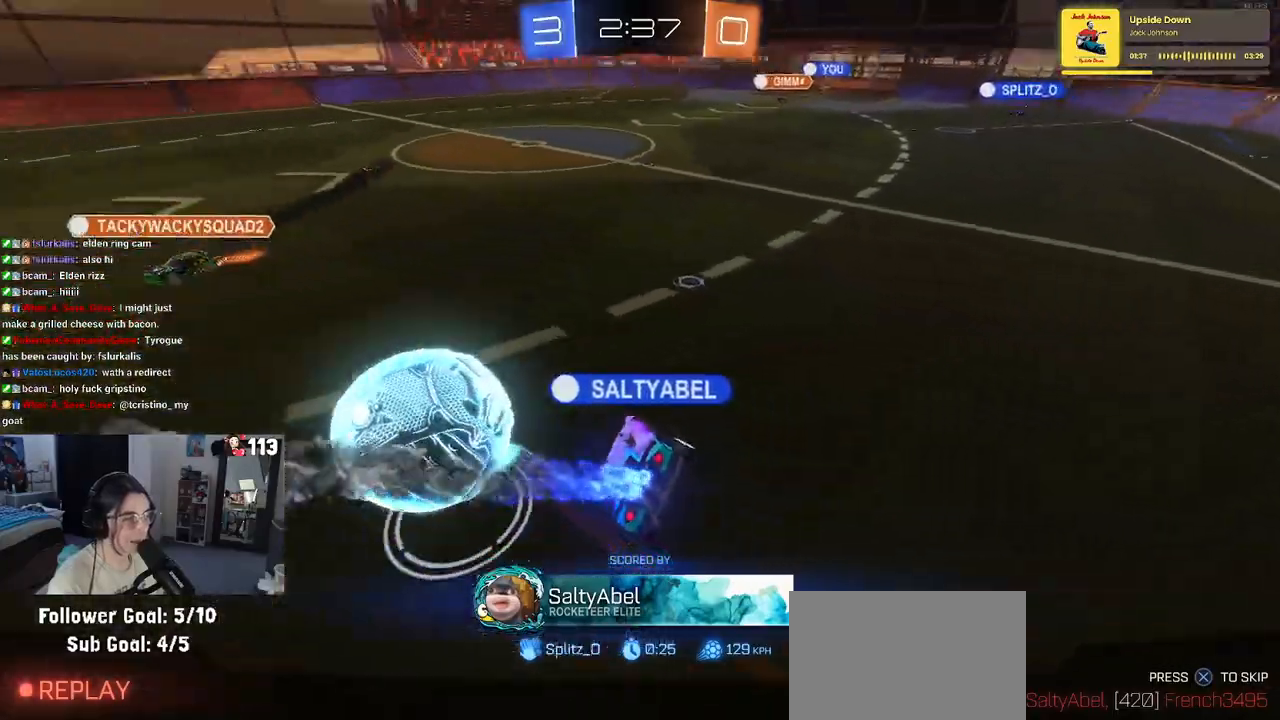
{"buttons": ["CROSS"], "left_stick": "center", "right_stick": "center", "events": [[367, "CROSS", "up"], [433, "CROSS", "down"]]}
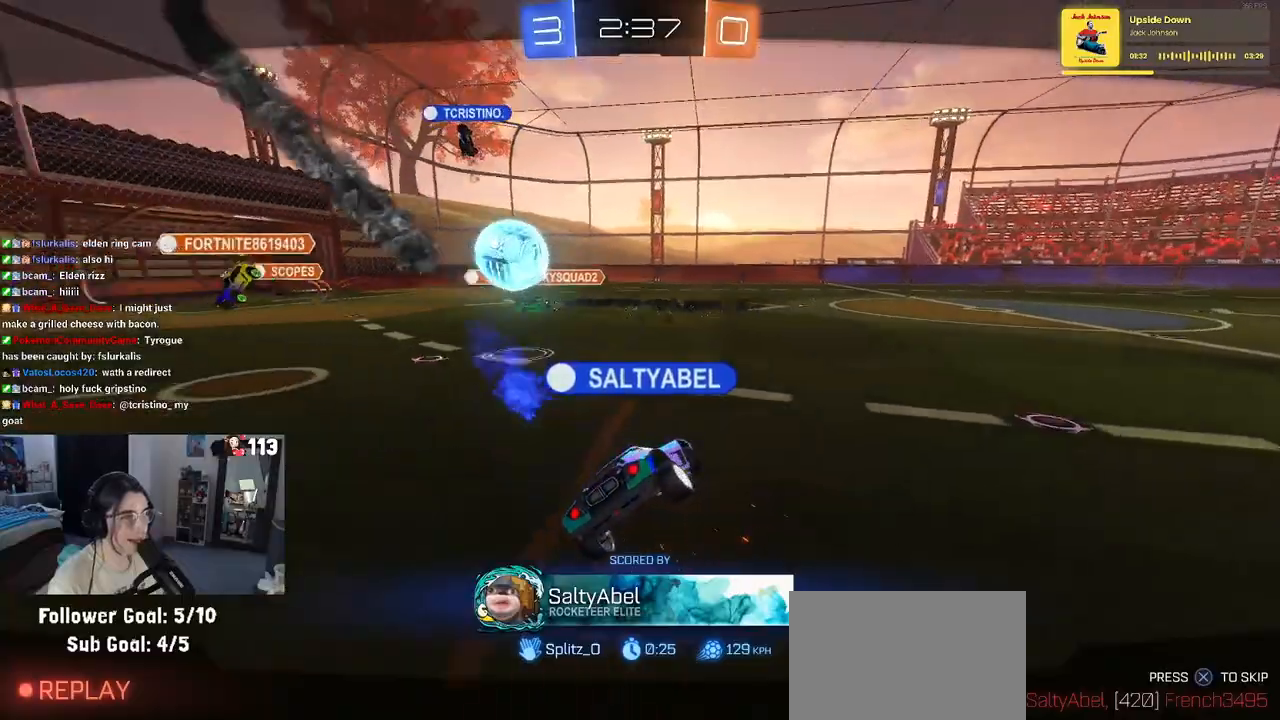
{"buttons": ["CROSS"], "left_stick": "center", "right_stick": "center", "events": [[117, "CROSS", "up"], [200, "CROSS", "down"], [383, "CROSS", "up"], [467, "CROSS", "down"]]}
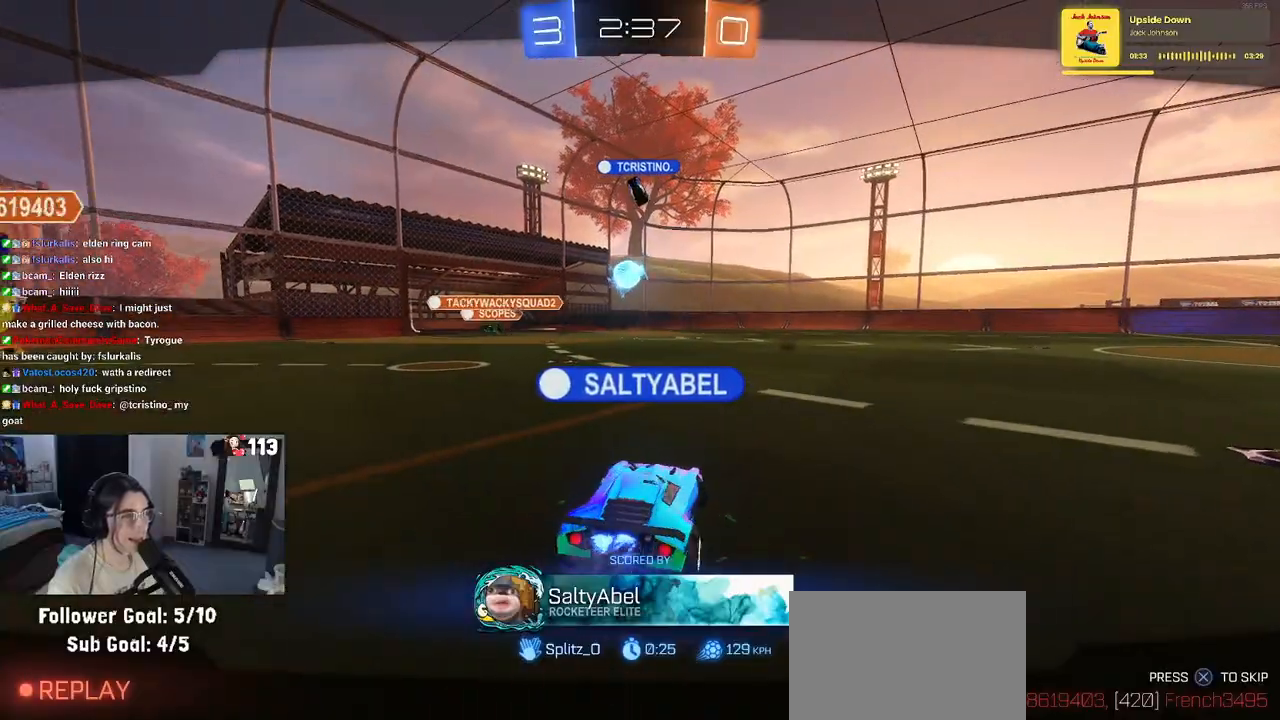
{"buttons": ["CROSS"], "left_stick": "center", "right_stick": "center", "events": [[117, "CROSS", "up"], [217, "CROSS", "down"], [367, "CROSS", "up"], [483, "CROSS", "down"]]}